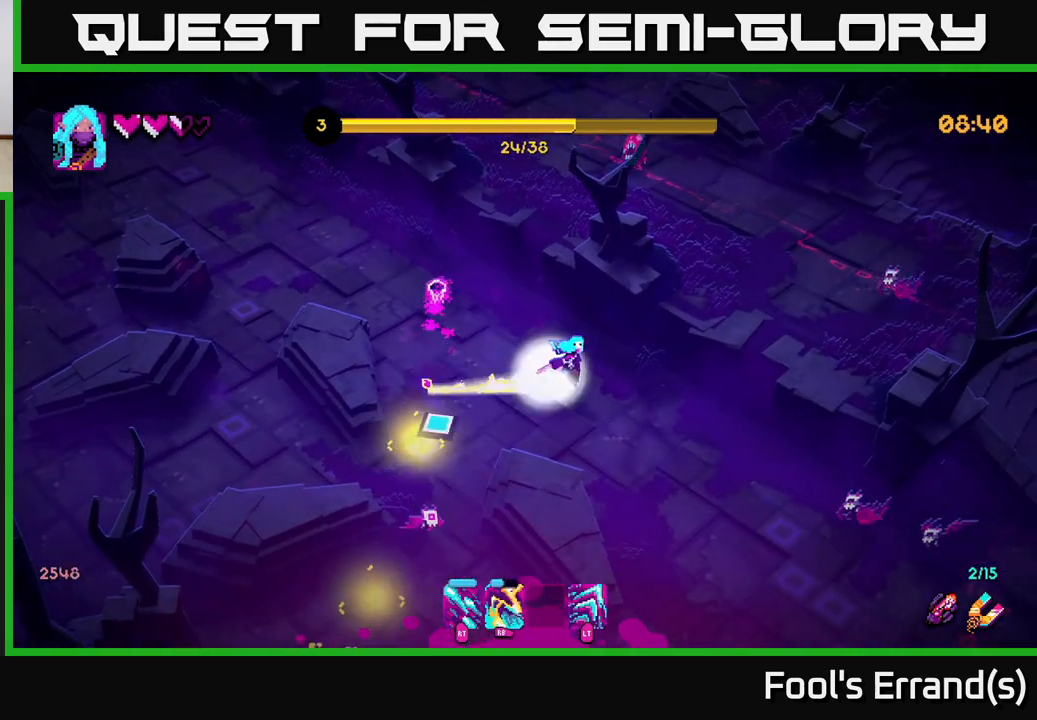
Gameplay with a controller (Xbox layout); each line is a JSON object with the inputs held at the frame after it. "events" lists button and stick changes between this image and that frame as [ms after this image, input, new state], when the widget could be followed in between. Not read: L3 R3.
{"buttons": ["R2"], "left_stick": "up-left", "right_stick": "down-left", "events": [[67, "left_stick", "down"], [117, "R1", "up"], [283, "left_stick", "up"], [400, "R2", "down"], [450, "left_stick", "up-left"]]}
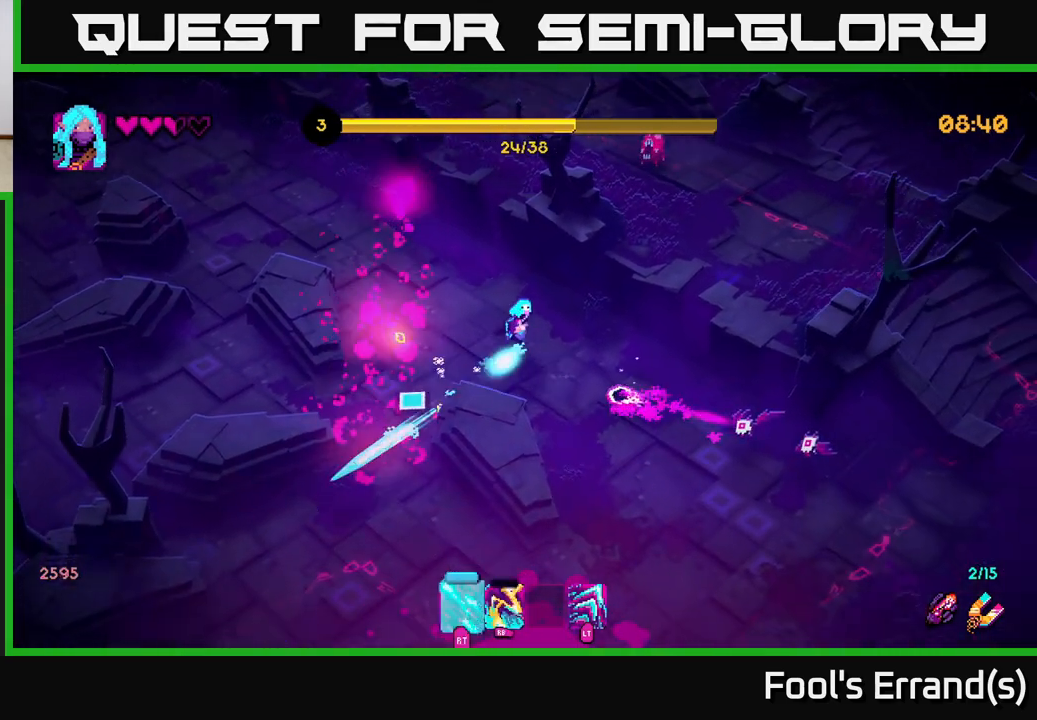
{"buttons": ["L2"], "left_stick": "down", "right_stick": "down-right", "events": [[67, "left_stick", "left"], [83, "R2", "up"], [167, "left_stick", "down-left"], [200, "right_stick", "down"], [417, "L2", "down"], [417, "right_stick", "down-right"], [467, "left_stick", "down"]]}
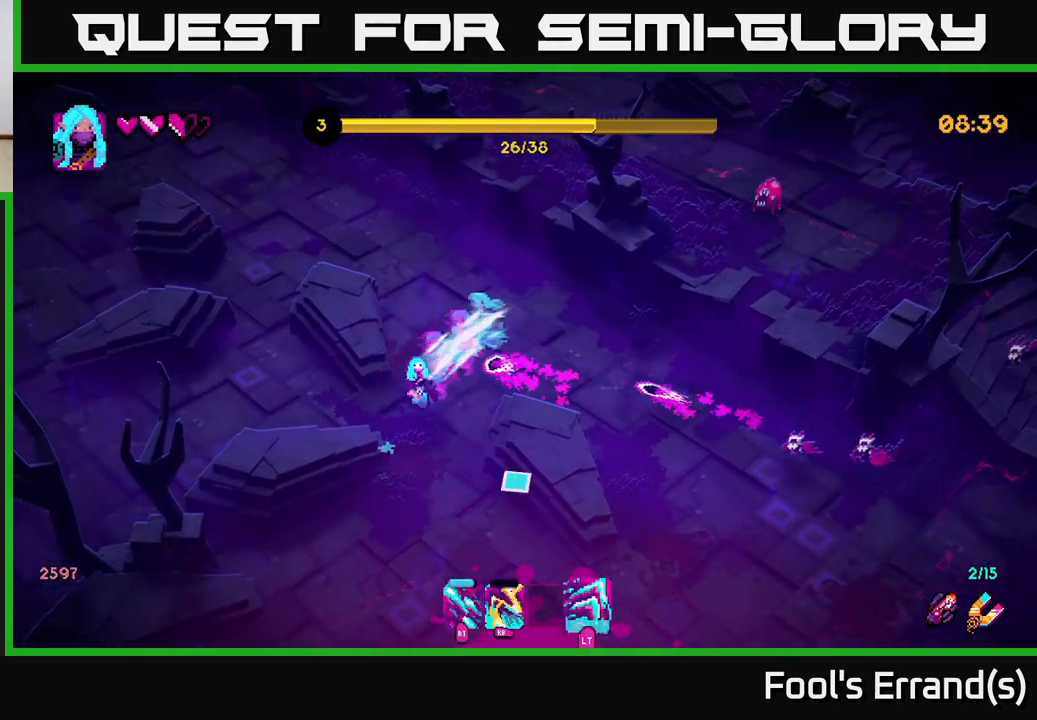
{"buttons": [], "left_stick": "down-right", "right_stick": "right", "events": [[33, "L2", "up"], [67, "left_stick", "down-right"], [200, "right_stick", "right"]]}
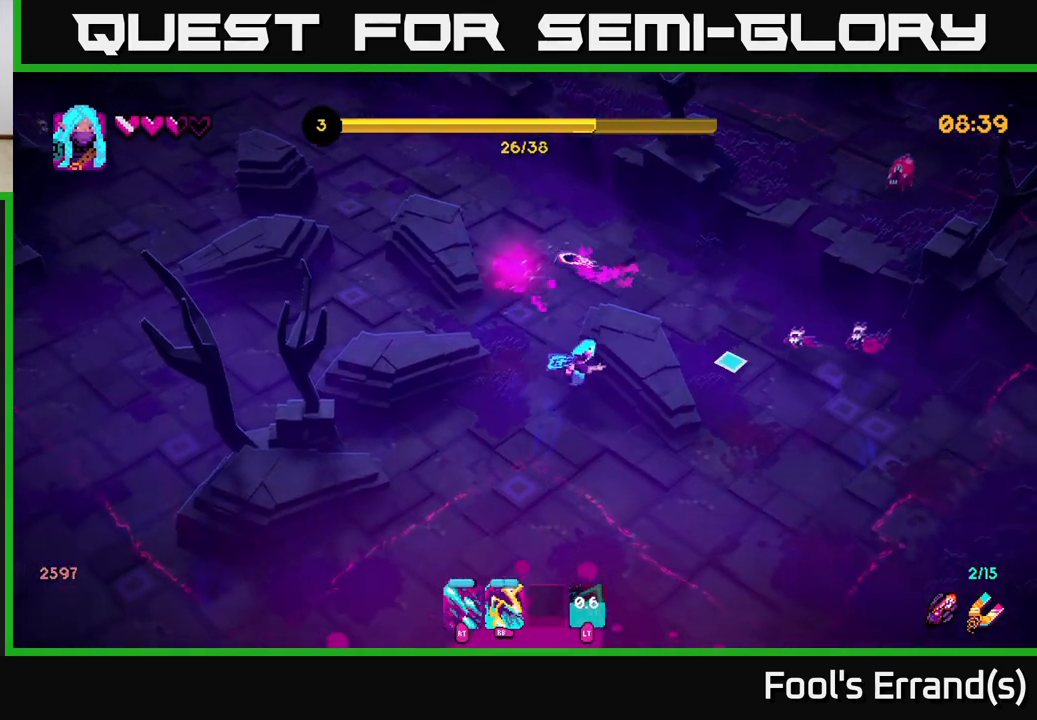
{"buttons": [], "left_stick": "down-right", "right_stick": "up-right", "events": [[200, "right_stick", "up-right"], [233, "R1", "down"], [383, "R1", "up"]]}
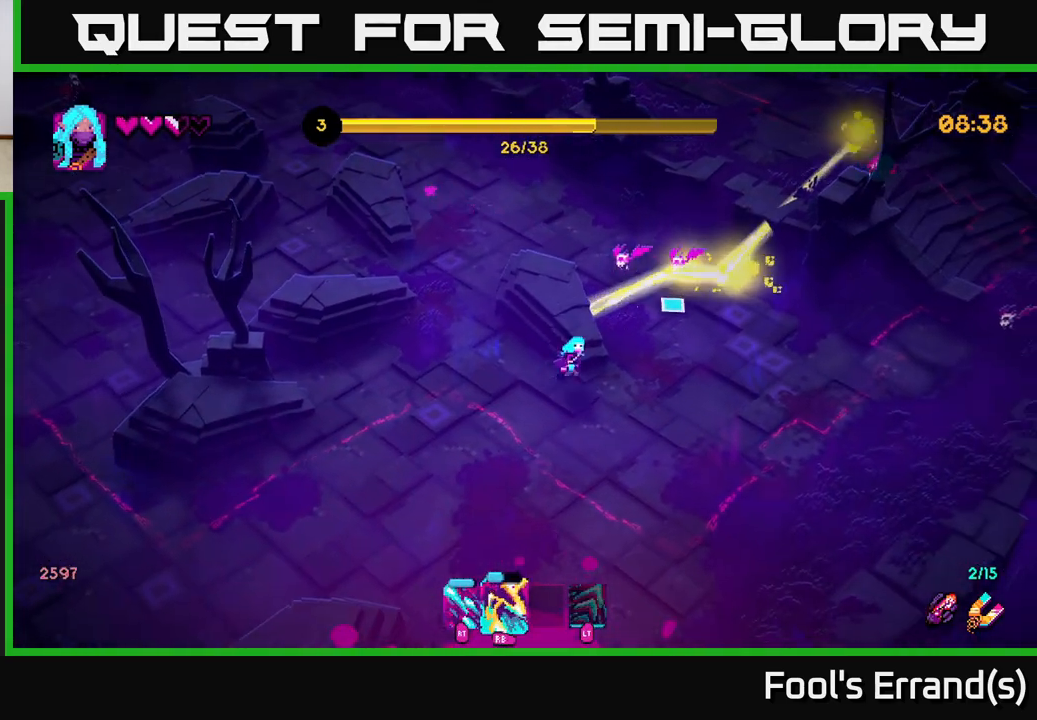
{"buttons": ["R2"], "left_stick": "right", "right_stick": "up-right", "events": [[83, "R1", "down"], [167, "left_stick", "right"], [217, "R1", "up"], [483, "R2", "down"]]}
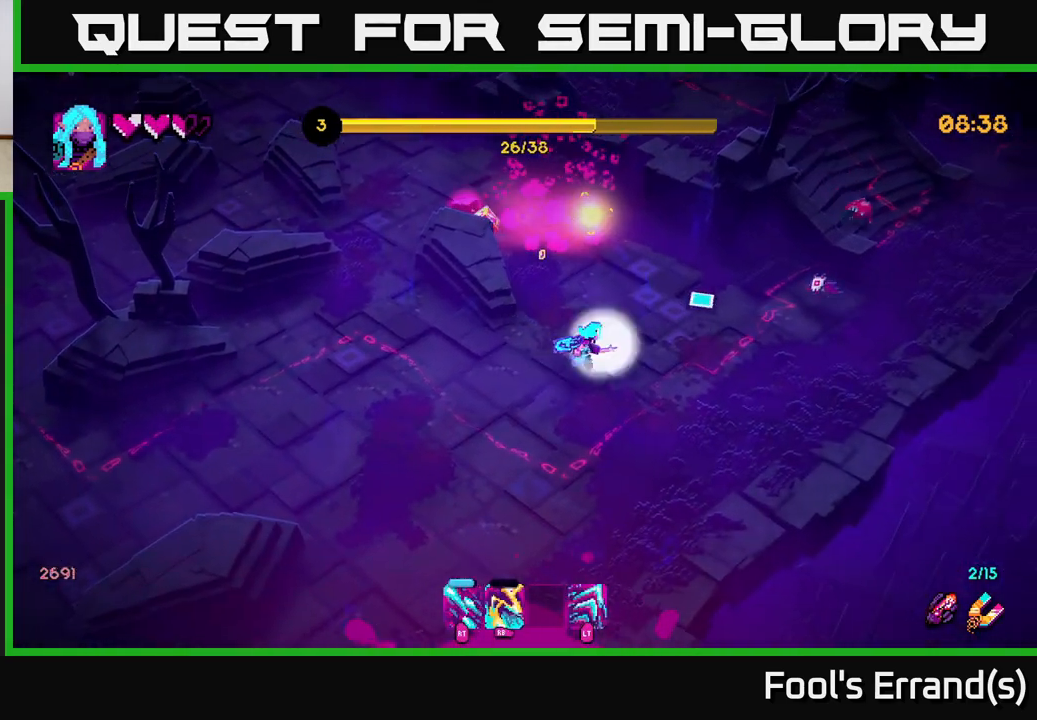
{"buttons": ["R2"], "left_stick": "up-left", "right_stick": "right", "events": [[117, "left_stick", "up-right"], [267, "left_stick", "up-left"], [417, "right_stick", "right"]]}
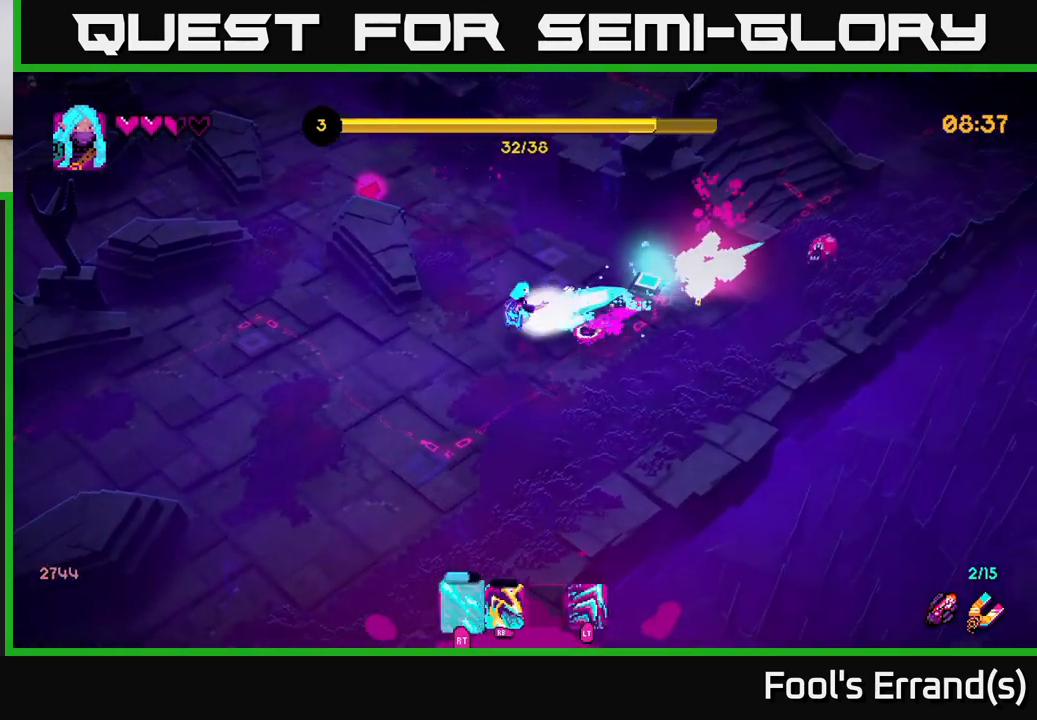
{"buttons": ["R2"], "left_stick": "right", "right_stick": "right", "events": [[33, "R2", "up"], [117, "left_stick", "up"], [233, "left_stick", "up-right"], [333, "left_stick", "right"], [467, "R2", "down"]]}
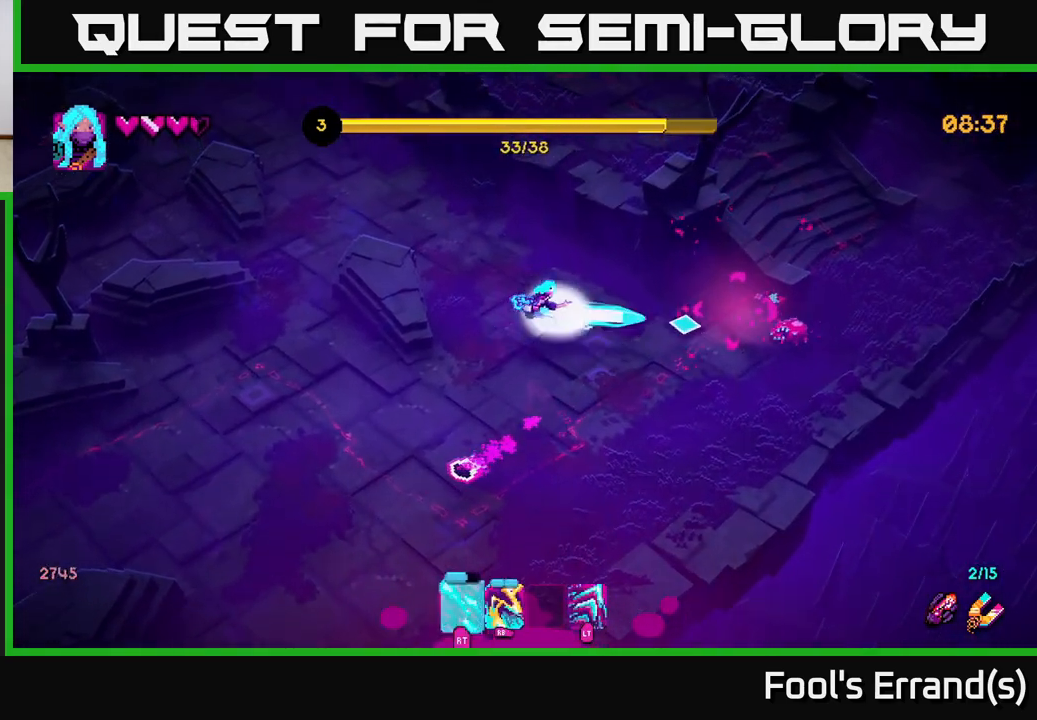
{"buttons": ["R2"], "left_stick": "down", "right_stick": "right", "events": [[217, "left_stick", "down"]]}
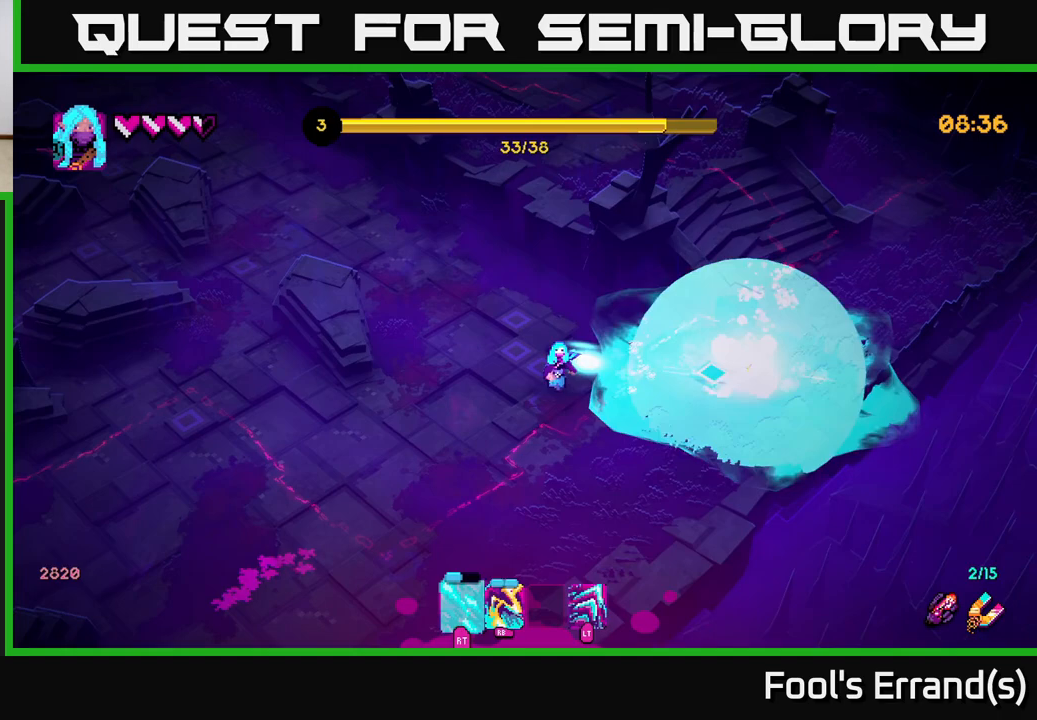
{"buttons": [], "left_stick": "up-right", "right_stick": "up-right", "events": [[17, "R2", "up"], [117, "left_stick", "right"], [333, "left_stick", "up-right"], [433, "right_stick", "up-right"]]}
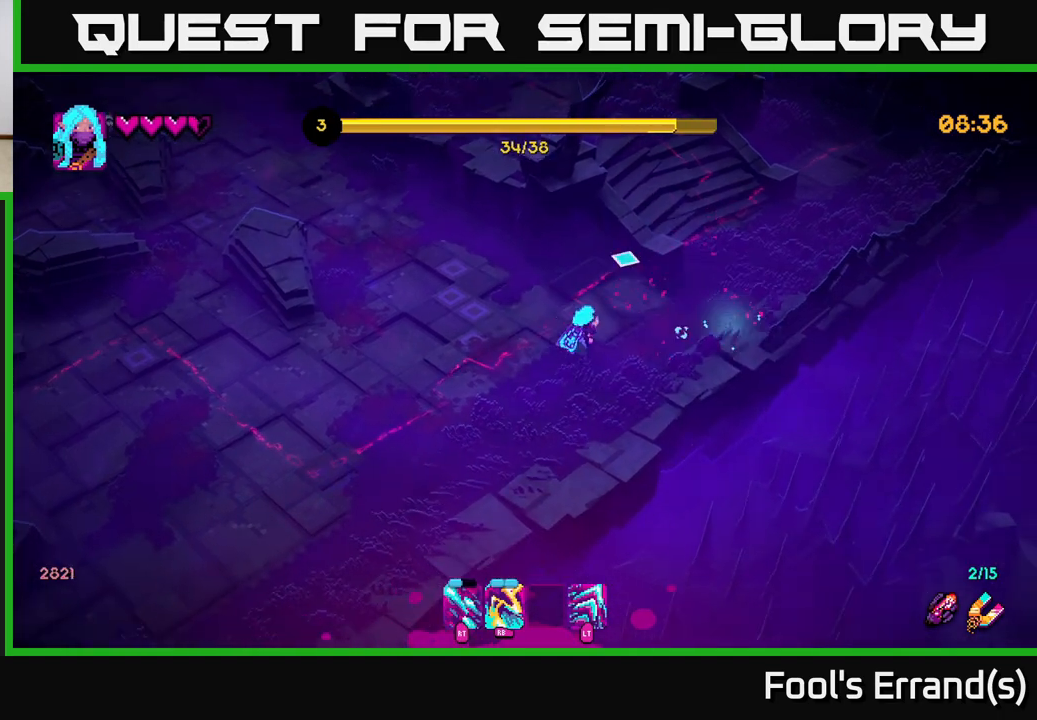
{"buttons": [], "left_stick": "down-left", "right_stick": "left", "events": [[117, "right_stick", "up-left"], [300, "left_stick", "left"], [450, "right_stick", "left"], [500, "left_stick", "down-left"]]}
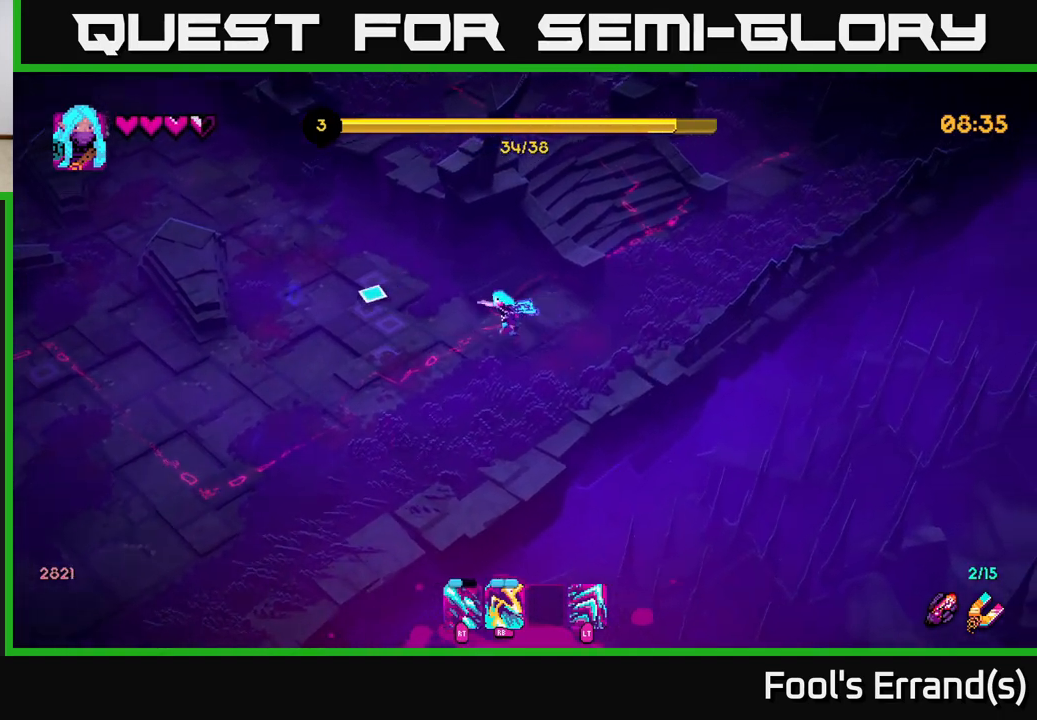
{"buttons": [], "left_stick": "down-left", "right_stick": "left", "events": [[150, "L2", "down"], [250, "L2", "up"]]}
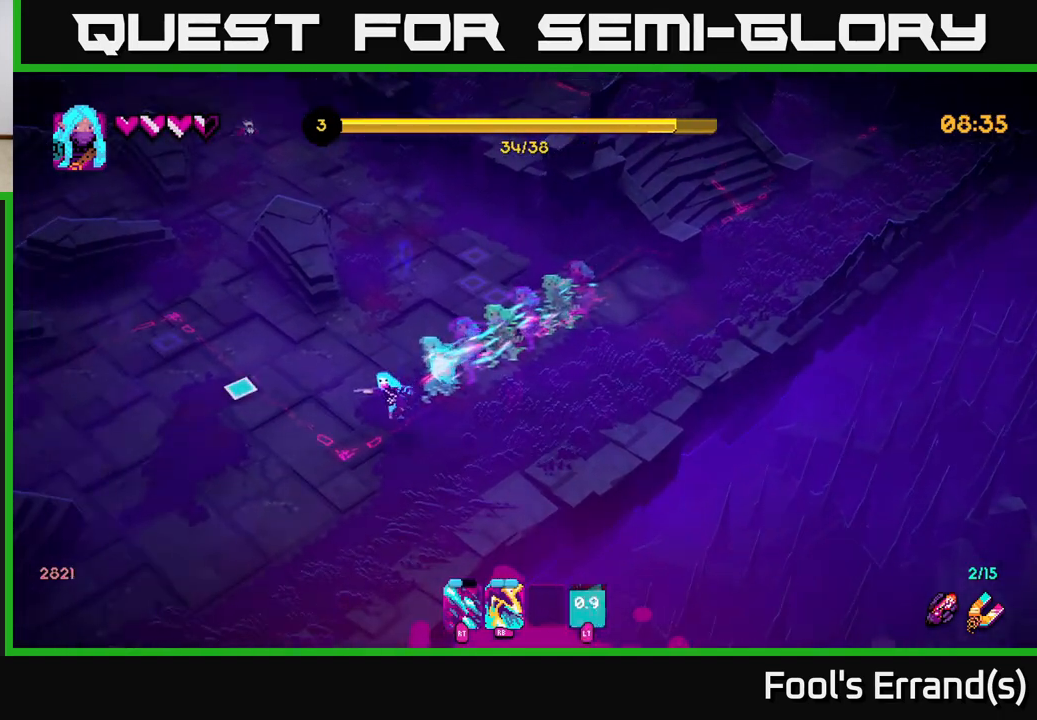
{"buttons": [], "left_stick": "up", "right_stick": "up-left", "events": [[50, "left_stick", "down"], [117, "right_stick", "up-left"], [167, "left_stick", "up-left"], [333, "left_stick", "up"]]}
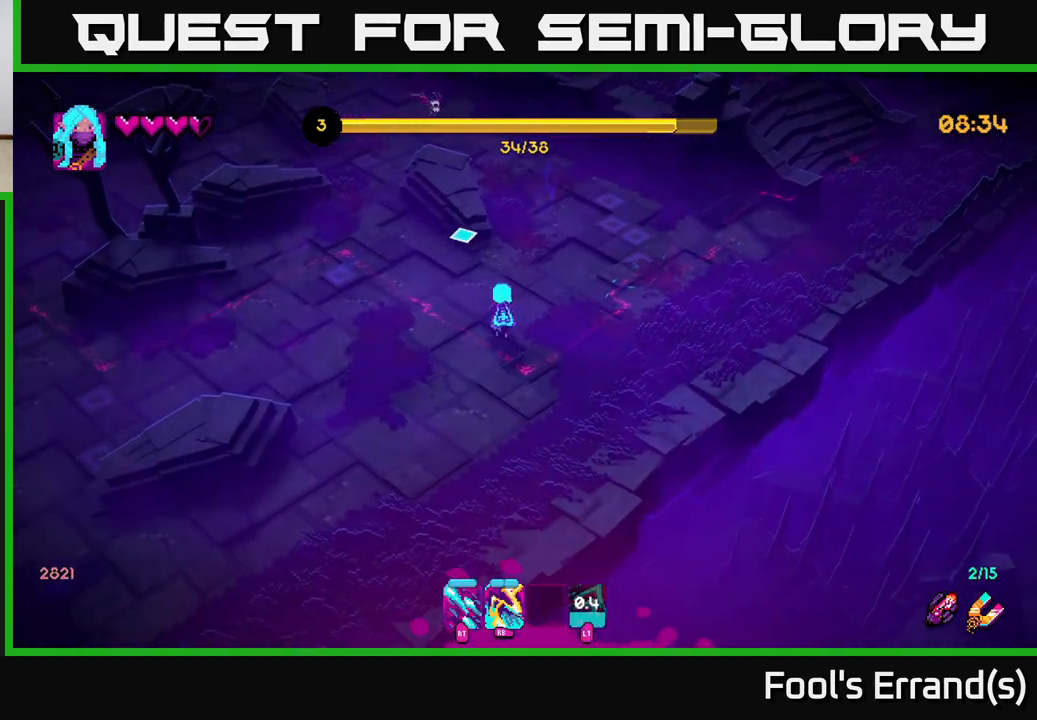
{"buttons": [], "left_stick": "up-right", "right_stick": "up-left", "events": [[100, "L2", "down"], [217, "L2", "up"], [267, "R1", "down"], [317, "left_stick", "up-right"], [400, "R1", "up"]]}
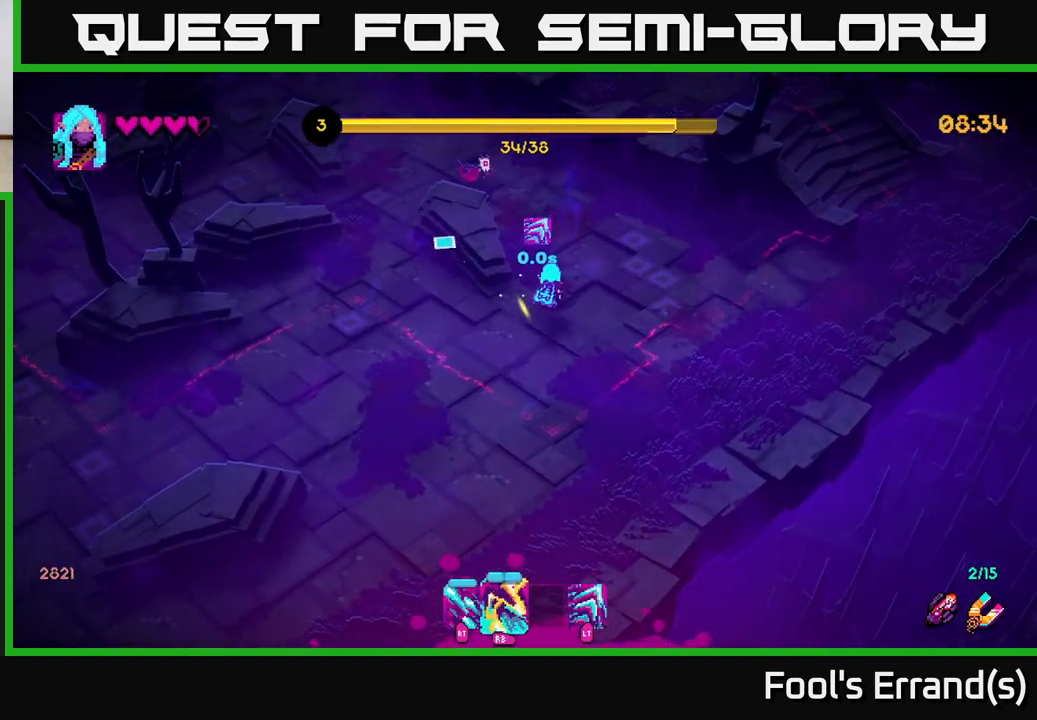
{"buttons": ["R1"], "left_stick": "up", "right_stick": "up-left", "events": [[83, "left_stick", "right"], [117, "R1", "down"], [267, "R1", "up"], [367, "left_stick", "up-right"], [433, "R1", "down"], [500, "left_stick", "up"]]}
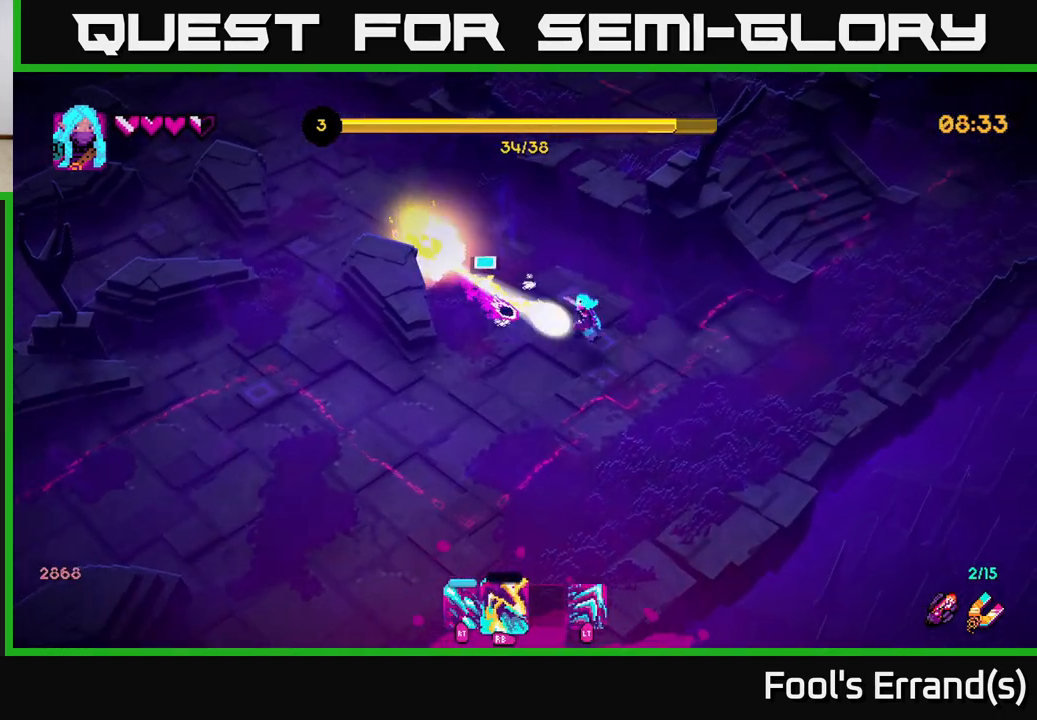
{"buttons": [], "left_stick": "left", "right_stick": "up-left", "events": [[67, "R1", "up"], [267, "left_stick", "up-left"], [417, "left_stick", "left"]]}
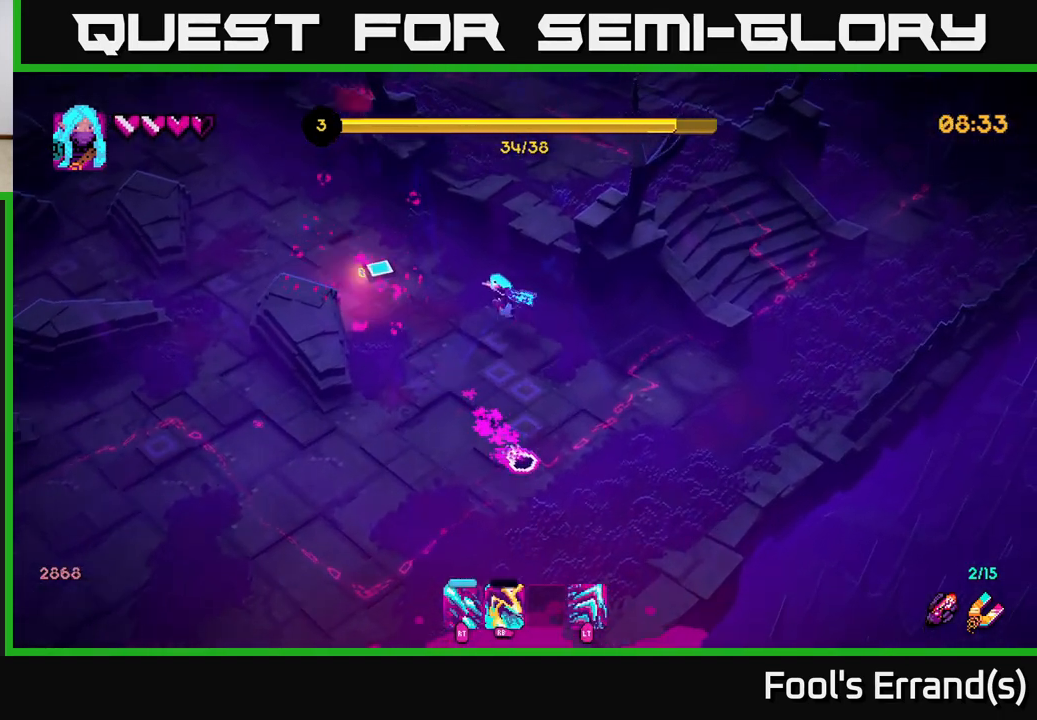
{"buttons": [], "left_stick": "up-left", "right_stick": "up-left", "events": [[183, "left_stick", "up-left"]]}
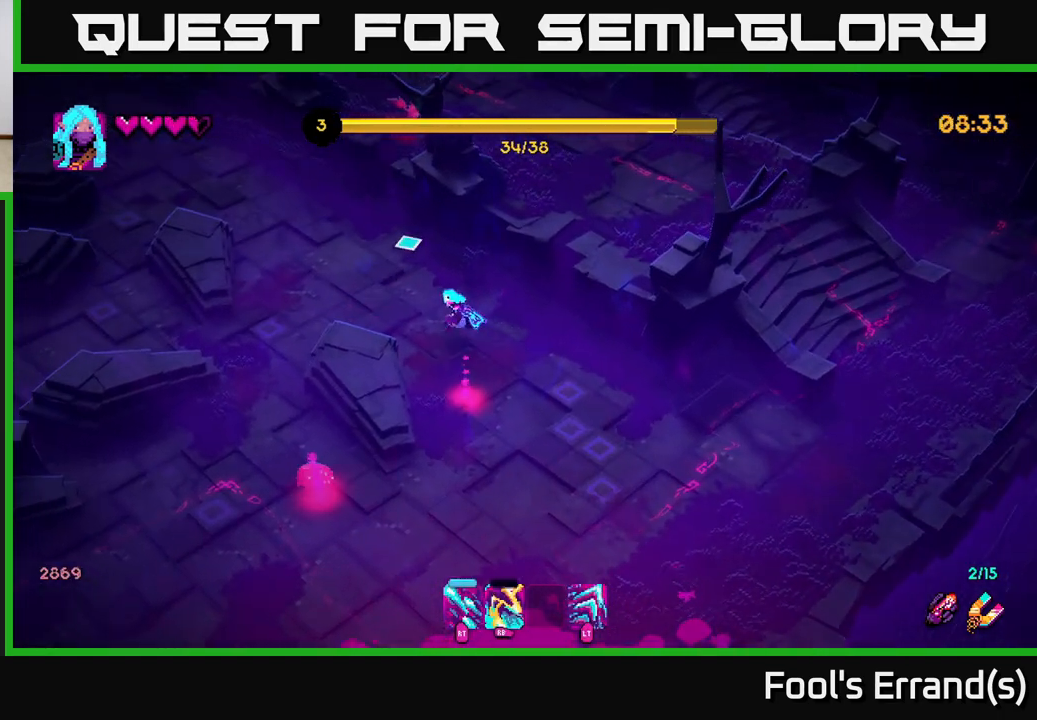
{"buttons": [], "left_stick": "down", "right_stick": "down", "events": [[267, "left_stick", "down-left"], [267, "right_stick", "down-left"], [417, "left_stick", "down"], [500, "right_stick", "down"]]}
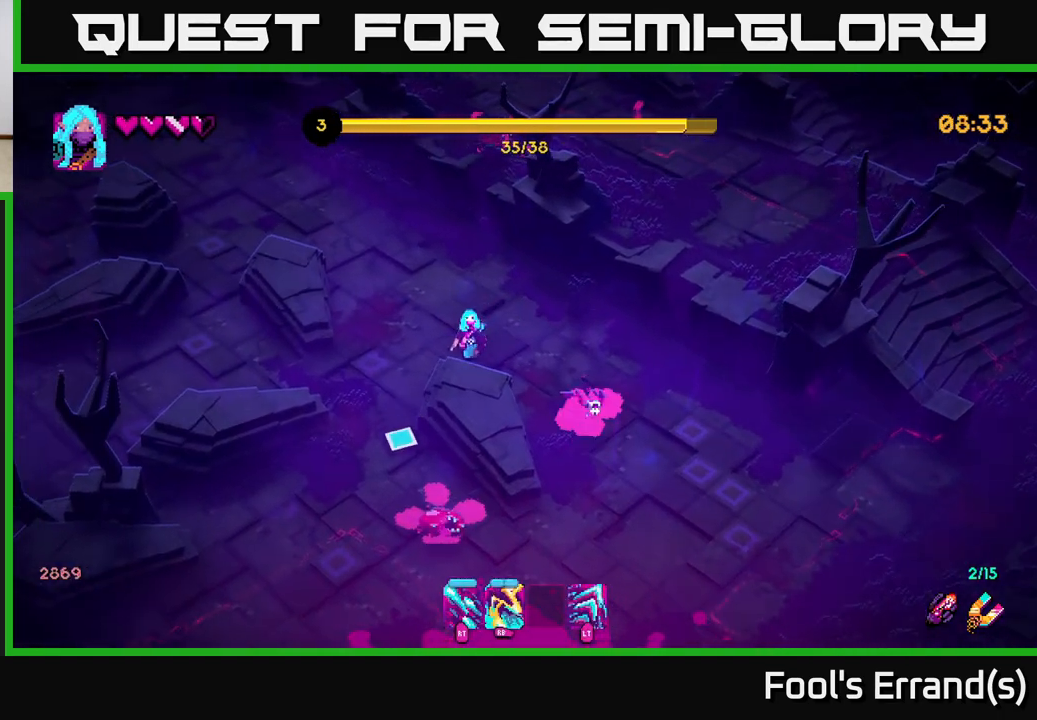
{"buttons": [], "left_stick": "right", "right_stick": "down-right", "events": [[167, "left_stick", "center"], [183, "R1", "down"], [217, "left_stick", "up"], [317, "R1", "up"], [350, "left_stick", "up-right"], [433, "right_stick", "down-right"], [467, "left_stick", "right"]]}
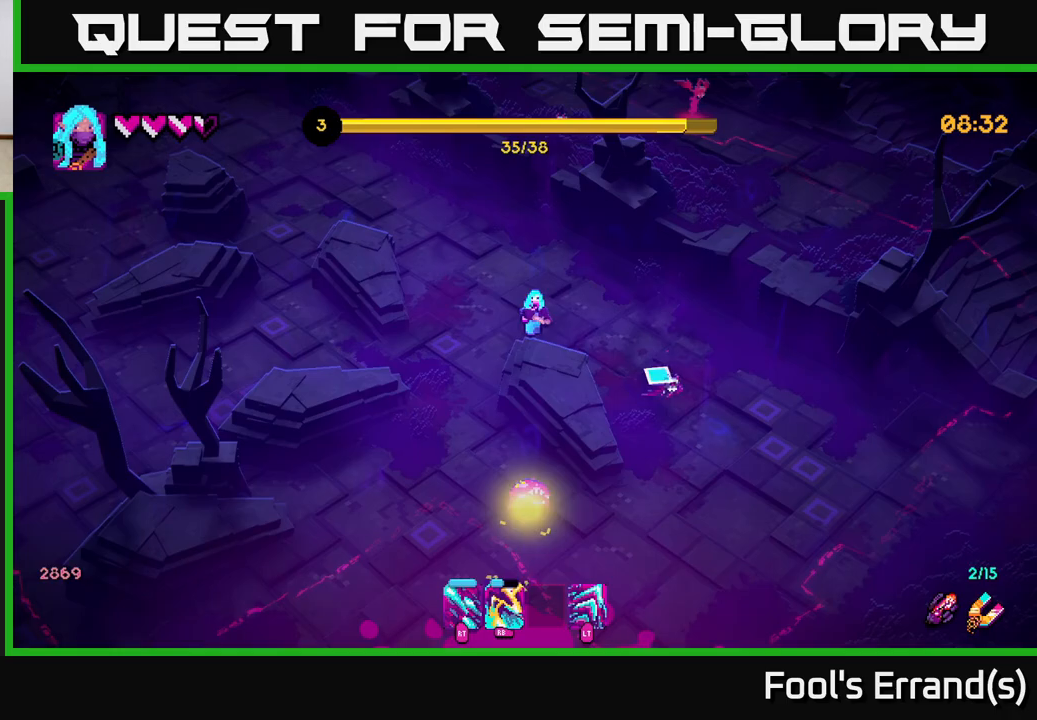
{"buttons": ["R2"], "left_stick": "right", "right_stick": "down", "events": [[33, "R1", "down"], [167, "R1", "up"], [200, "right_stick", "down"], [250, "R2", "down"]]}
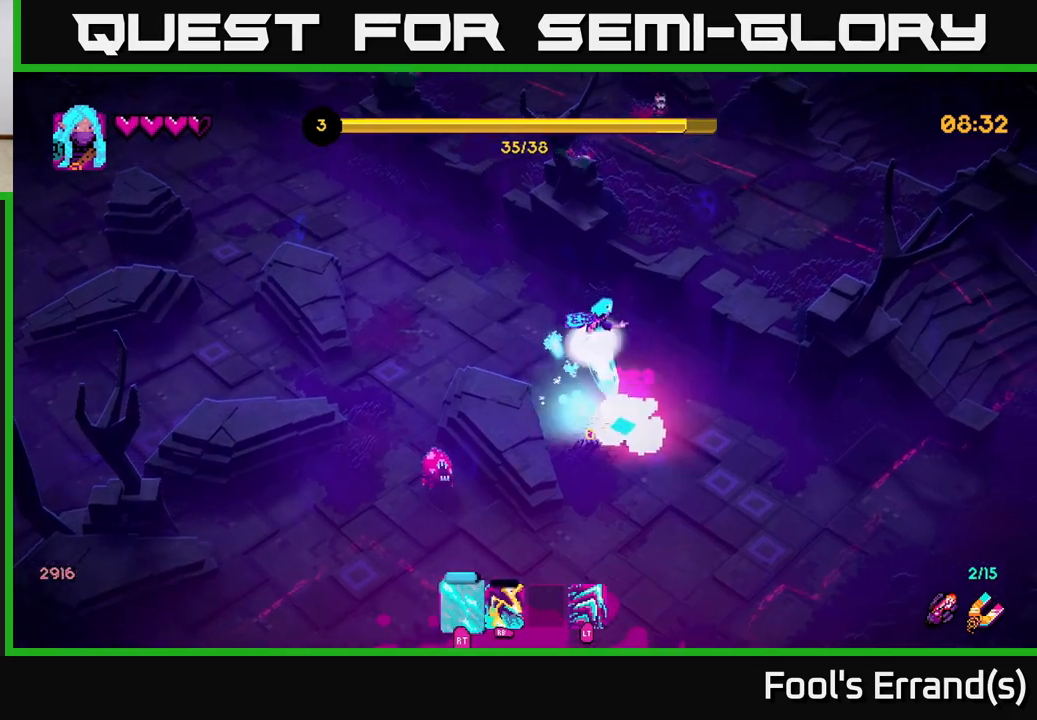
{"buttons": ["R2"], "left_stick": "down-left", "right_stick": "left", "events": [[67, "left_stick", "down-right"], [150, "R2", "up"], [250, "right_stick", "down-left"], [383, "R2", "down"], [400, "left_stick", "down-left"], [467, "right_stick", "left"]]}
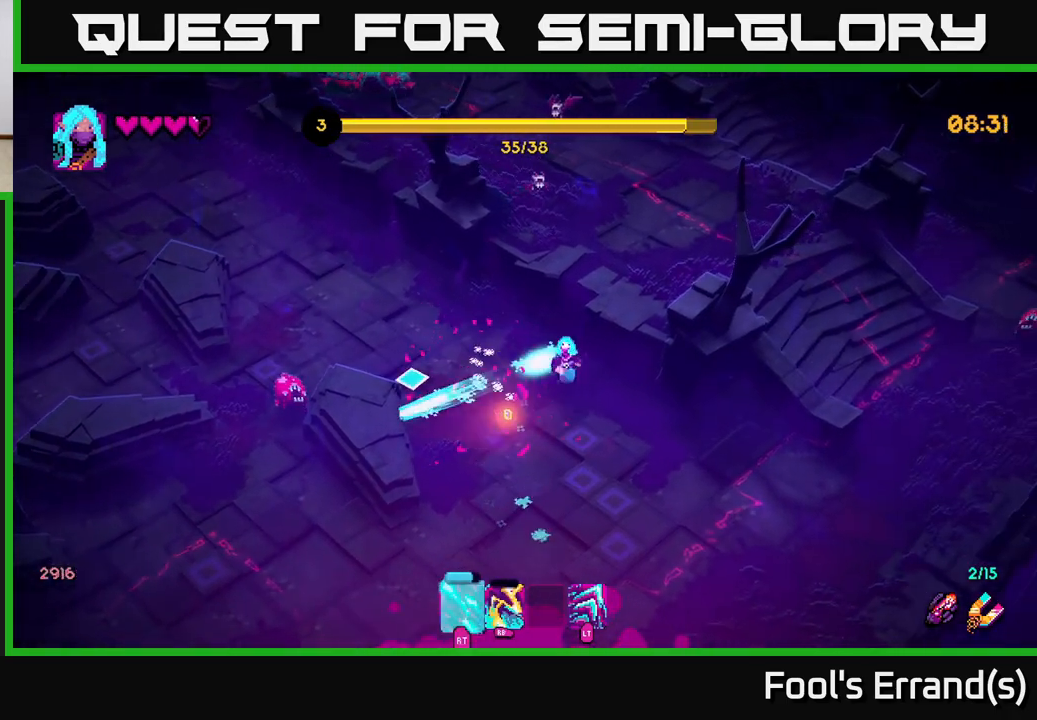
{"buttons": ["R2"], "left_stick": "up-left", "right_stick": "left", "events": [[17, "left_stick", "left"], [150, "left_stick", "up-left"]]}
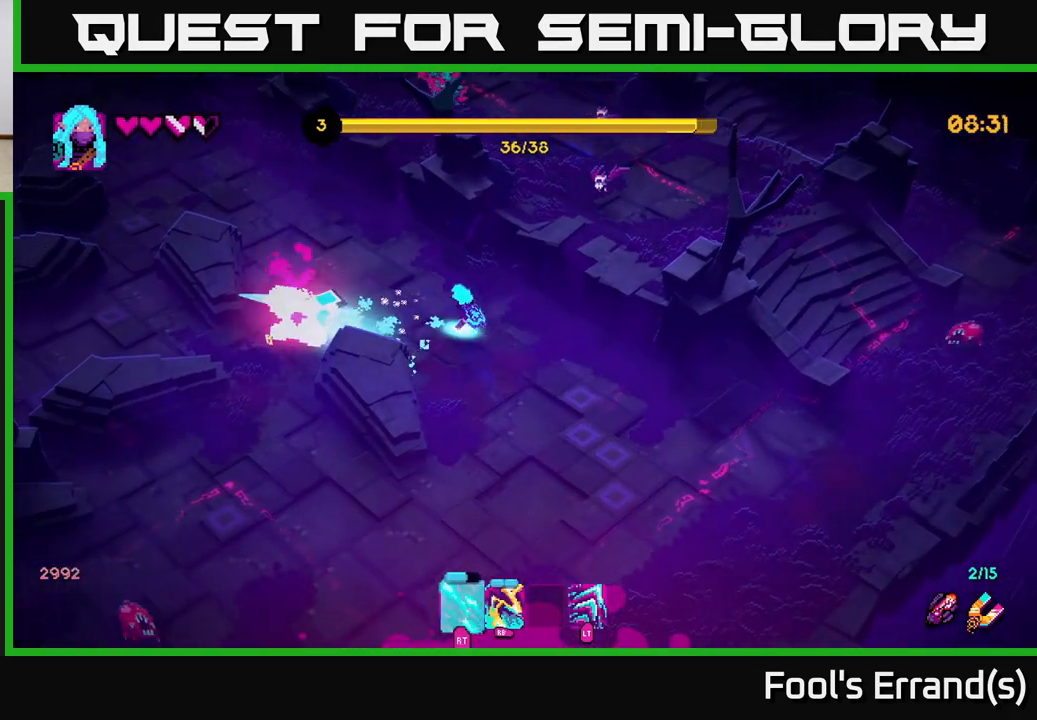
{"buttons": [], "left_stick": "down-left", "right_stick": "down-right", "events": [[17, "R2", "up"], [183, "right_stick", "center"], [267, "right_stick", "right"], [367, "left_stick", "down-left"], [483, "right_stick", "down-right"]]}
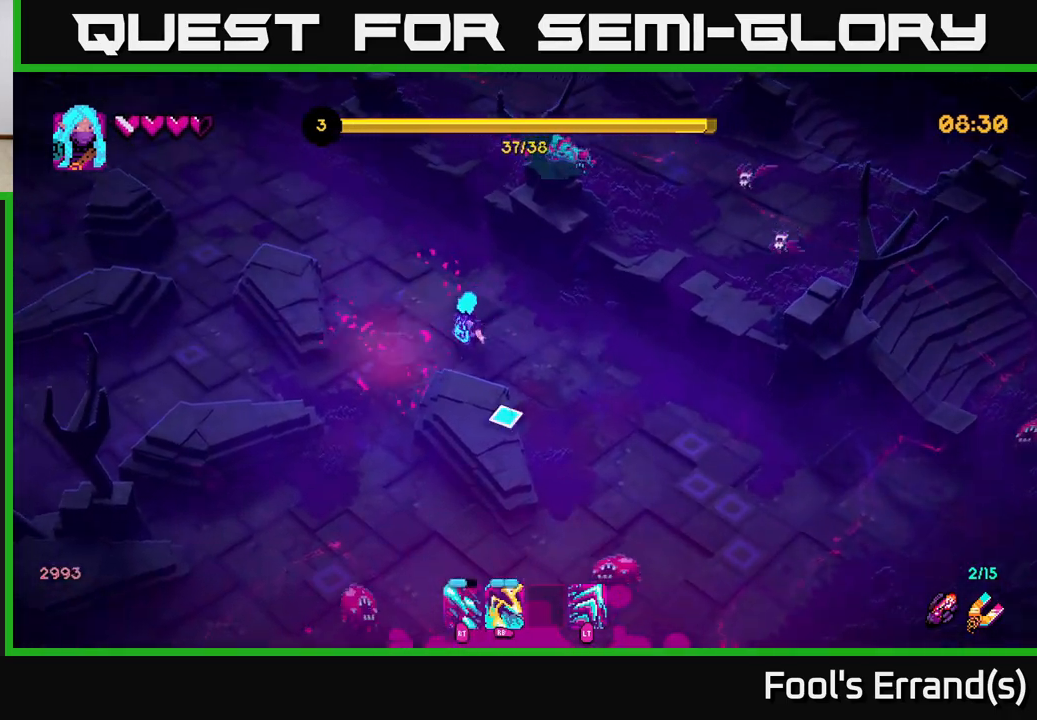
{"buttons": [], "left_stick": "down-left", "right_stick": "down-right", "events": [[17, "right_stick", "down"], [233, "left_stick", "down"], [300, "R1", "down"], [400, "R1", "up"], [433, "right_stick", "down-right"], [467, "left_stick", "down-left"]]}
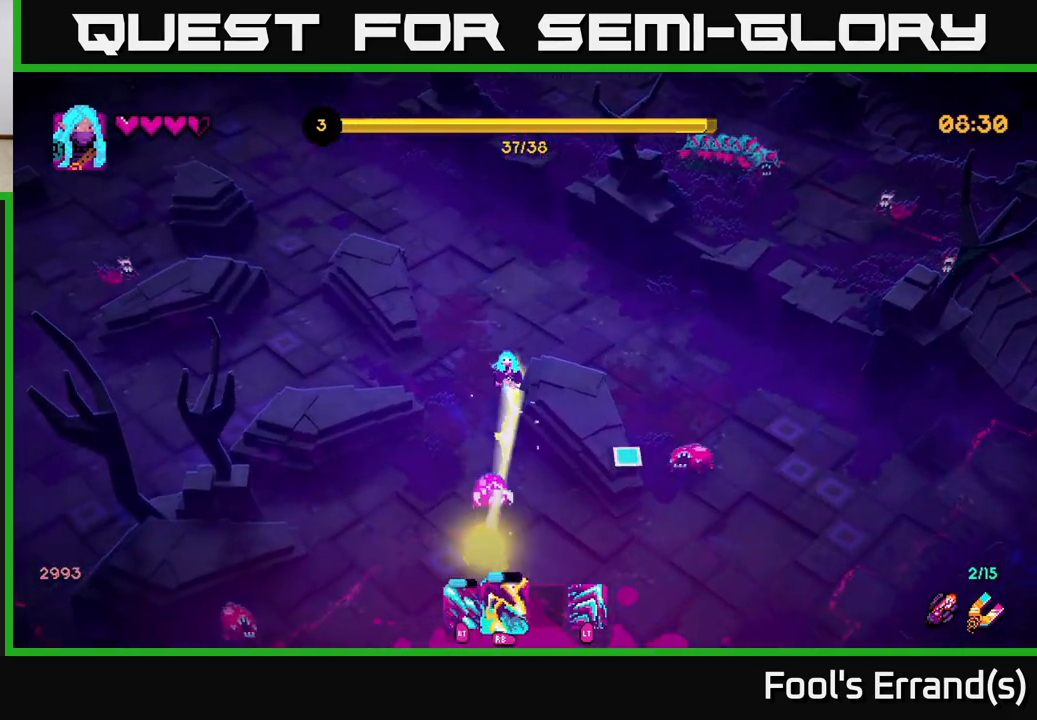
{"buttons": ["R2"], "left_stick": "down-left", "right_stick": "down-right", "events": [[150, "R1", "down"], [167, "right_stick", "right"], [267, "R1", "up"], [317, "L2", "down"], [433, "R2", "down"], [433, "right_stick", "down-right"], [467, "L2", "up"]]}
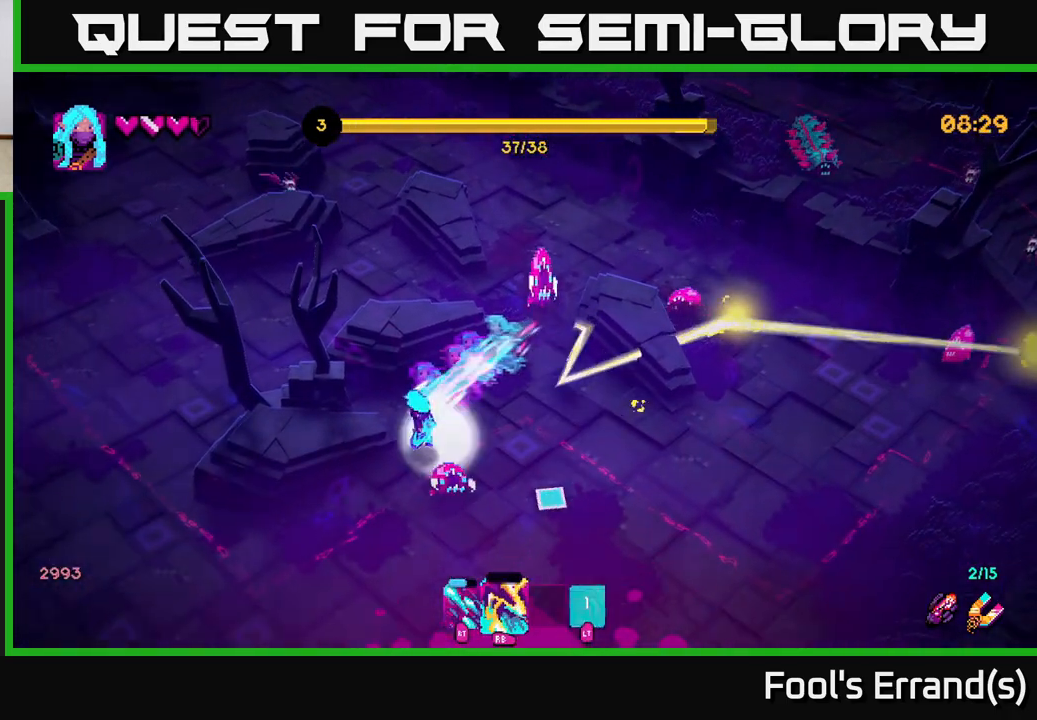
{"buttons": ["R2"], "left_stick": "down", "right_stick": "up-right", "events": [[150, "right_stick", "right"], [233, "left_stick", "down"], [350, "right_stick", "up-right"]]}
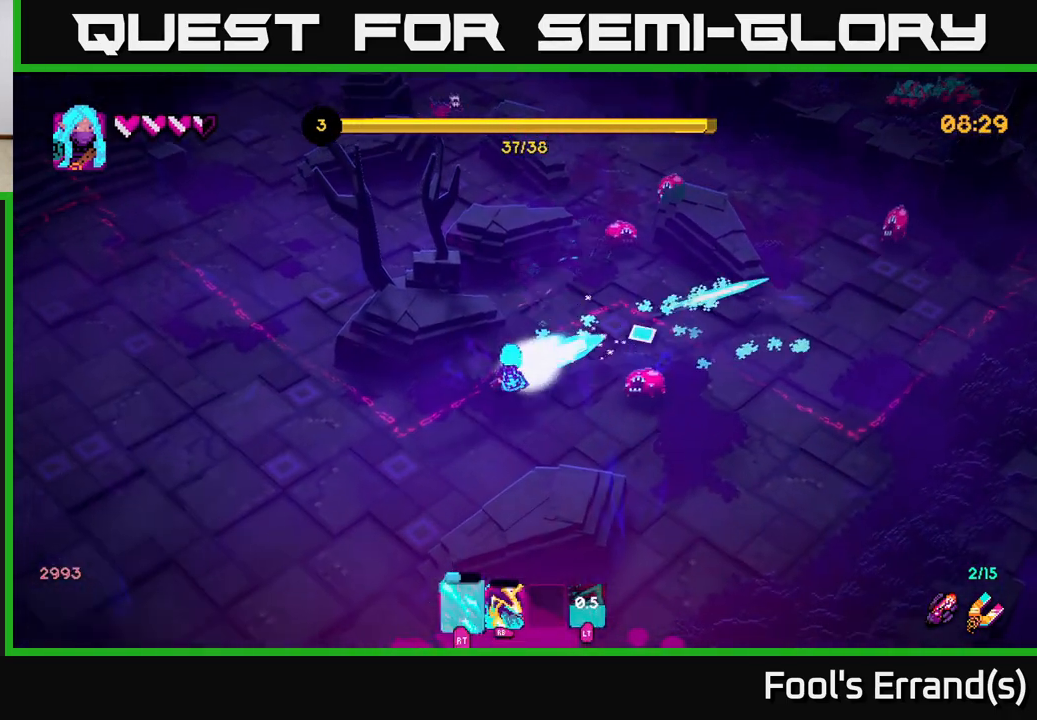
{"buttons": [], "left_stick": "right", "right_stick": "up-right", "events": [[317, "left_stick", "down-right"], [417, "left_stick", "right"], [483, "R2", "up"]]}
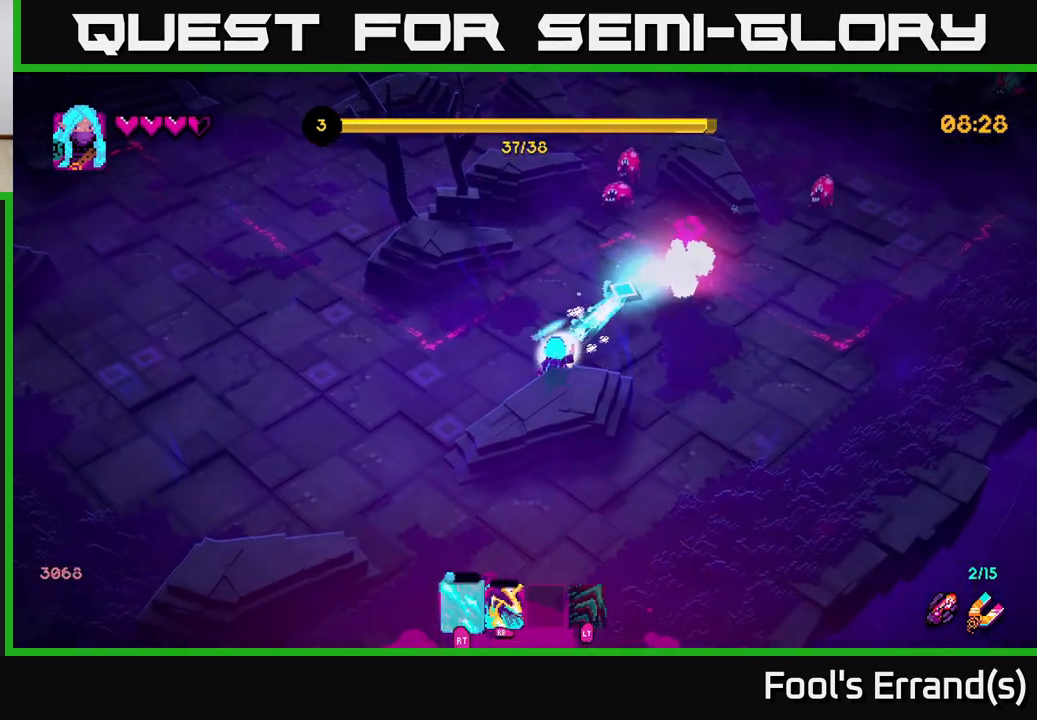
{"buttons": ["R2"], "left_stick": "up", "right_stick": "up", "events": [[17, "left_stick", "up-right"], [183, "right_stick", "up"], [283, "R2", "down"], [400, "left_stick", "up"]]}
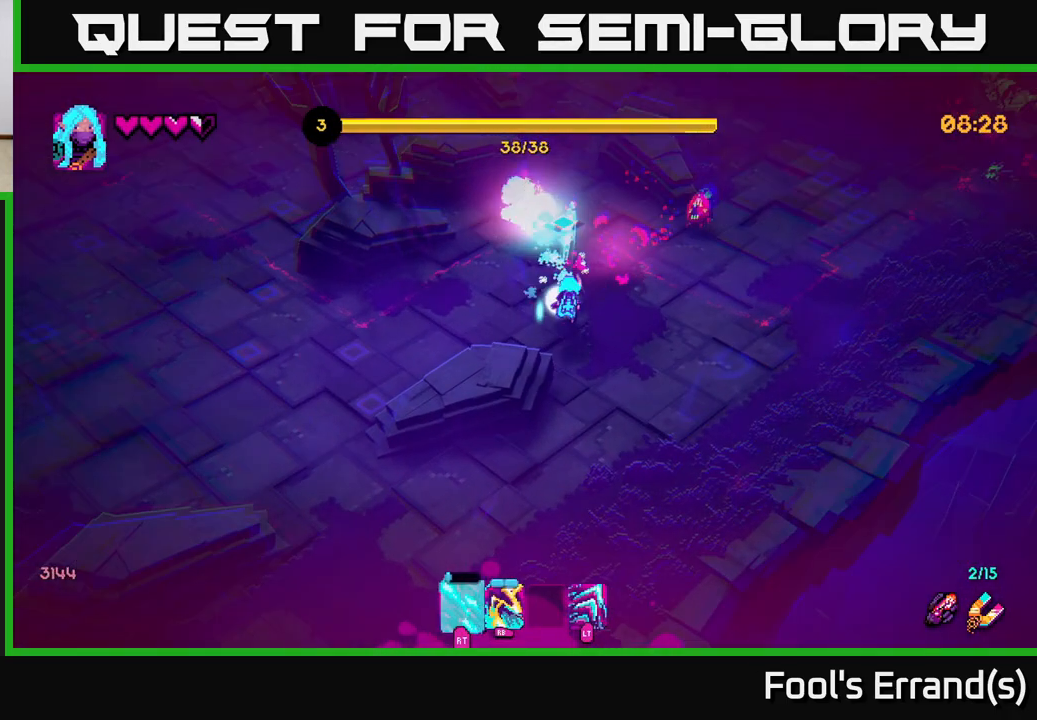
{"buttons": [], "left_stick": "down-right", "right_stick": "up", "events": [[83, "left_stick", "center"], [150, "left_stick", "down-right"], [250, "R2", "up"]]}
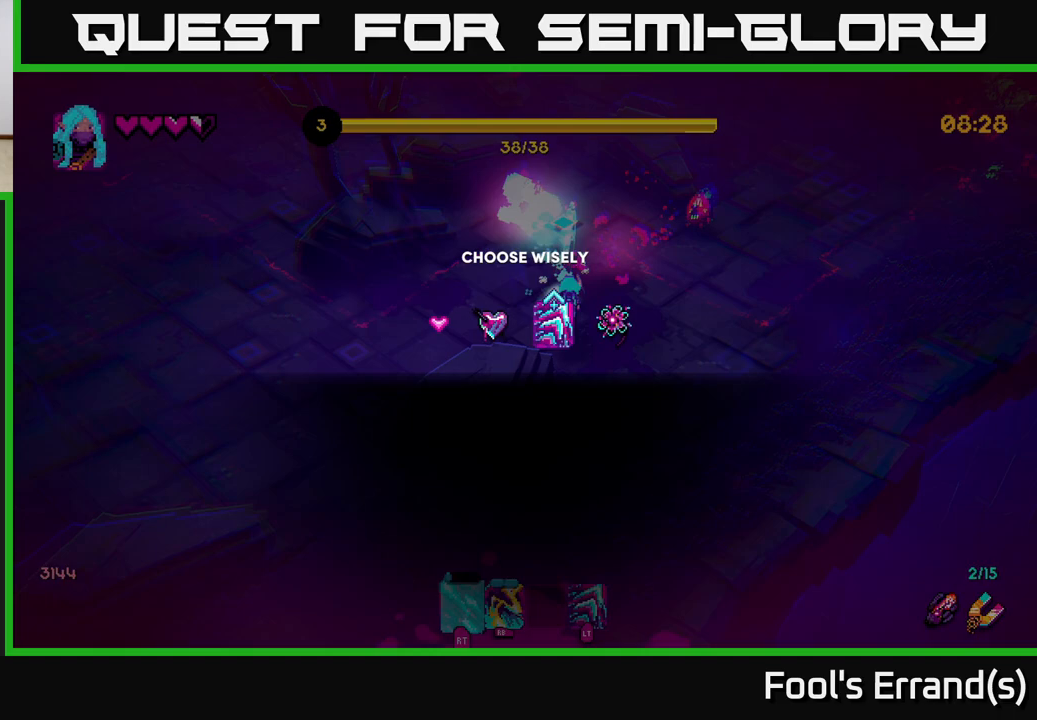
{"buttons": [], "left_stick": "right", "right_stick": "center", "events": [[67, "left_stick", "center"], [267, "right_stick", "center"], [483, "left_stick", "right"]]}
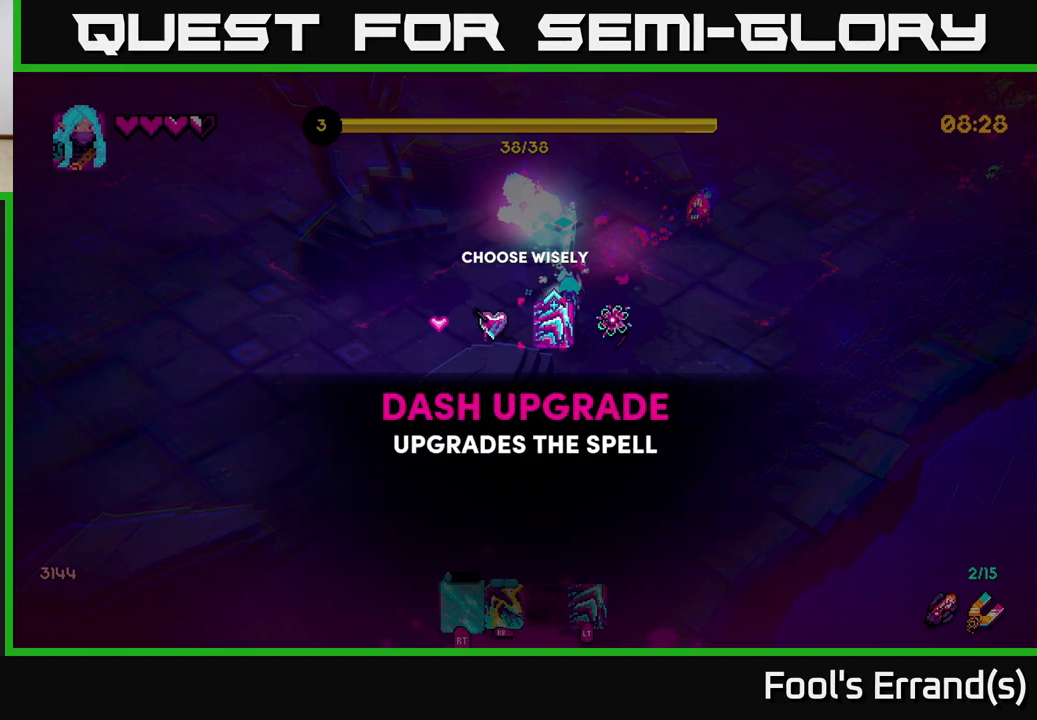
{"buttons": [], "left_stick": "center", "right_stick": "center", "events": [[167, "left_stick", "center"]]}